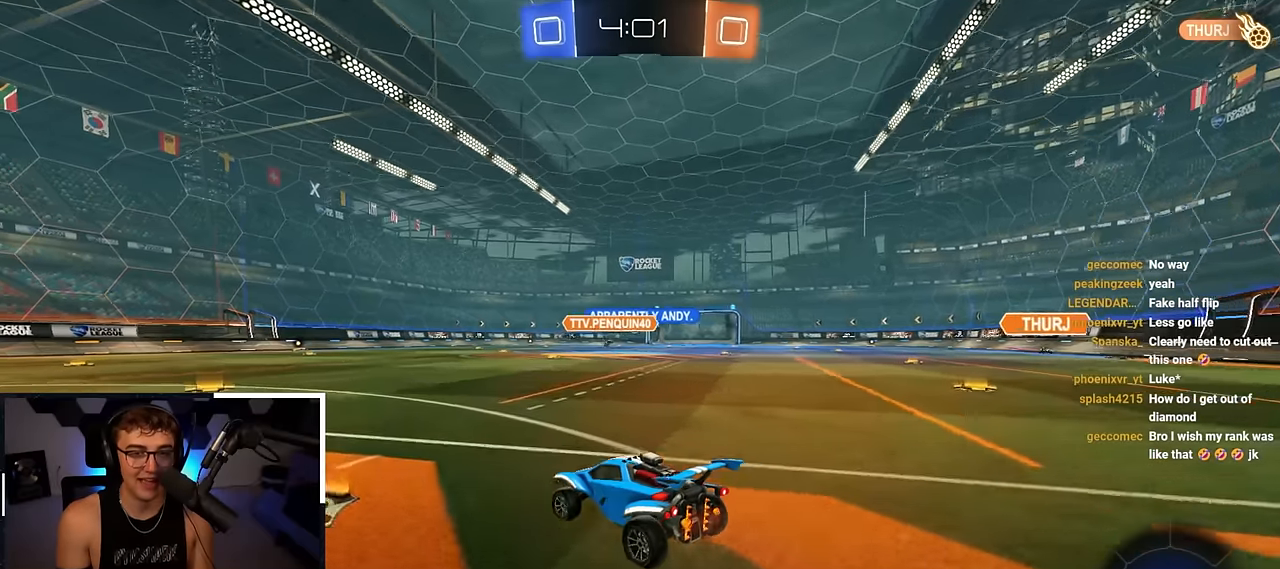
Gameplay with a controller (PlayStation layout); each line is a JSON object with the inputs held at the frame after it. "events" lists button and stick changes between this image and that frame as [ms after this image, input, new state], when the widget could be followed in between. Not read: L1.
{"buttons": [], "left_stick": "center", "right_stick": "center", "events": [[17, "CROSS", "down"], [117, "CROSS", "up"], [167, "CROSS", "down"], [183, "R1", "down"], [317, "CROSS", "up"], [350, "R1", "up"], [383, "L2", "up"], [400, "left_stick", "center"]]}
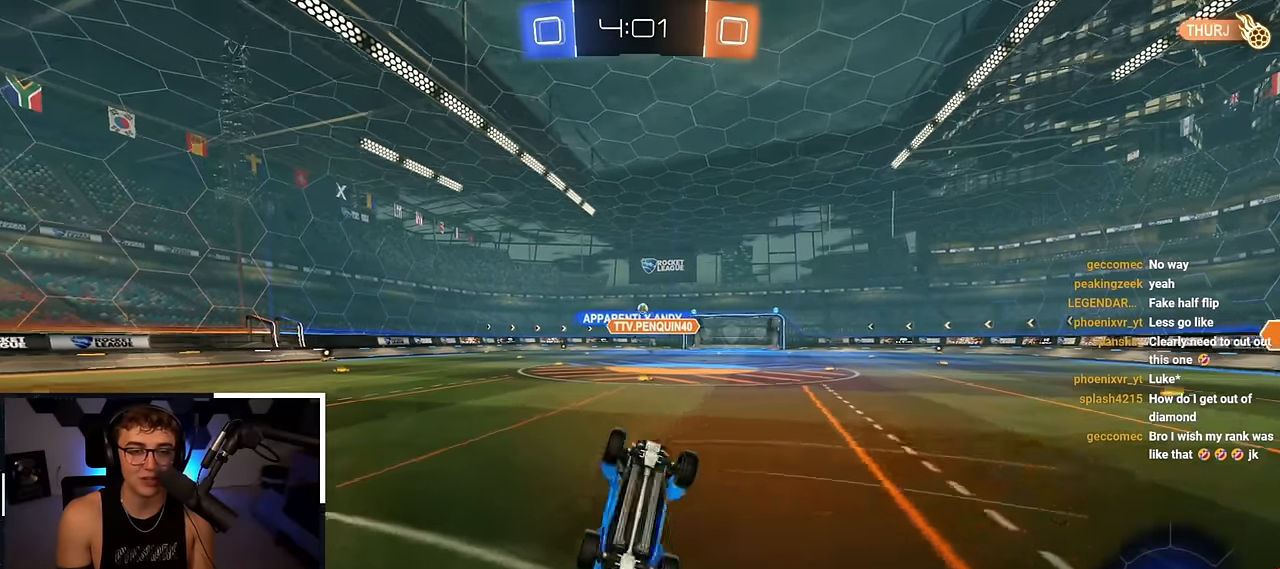
{"buttons": ["TRIANGLE"], "left_stick": "center", "right_stick": "center", "events": [[450, "TRIANGLE", "down"]]}
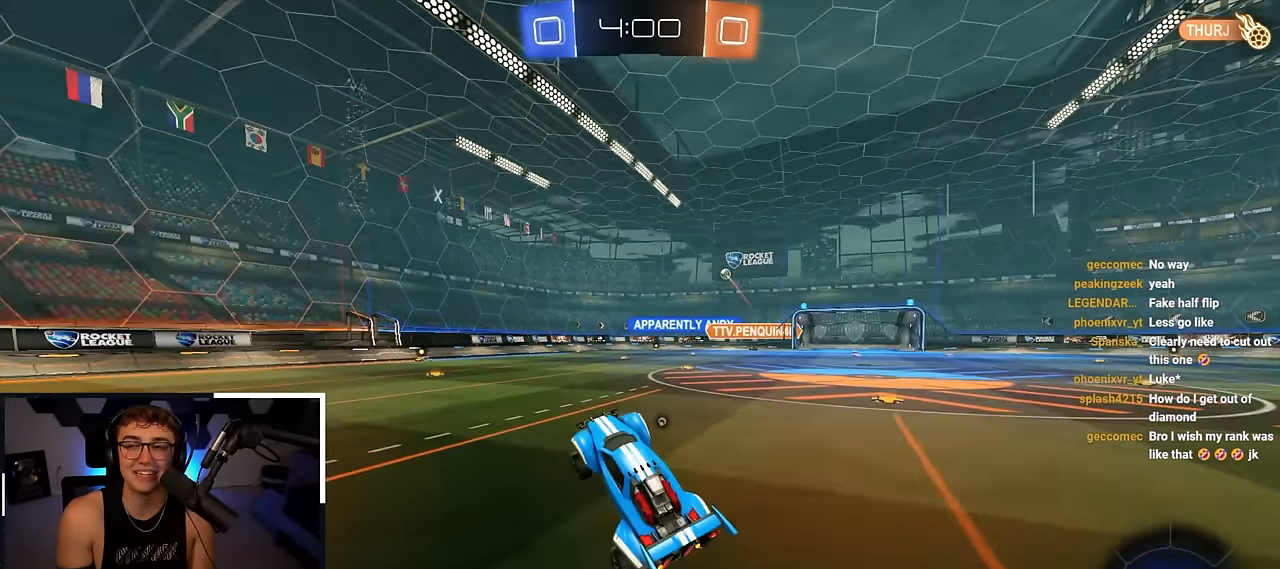
{"buttons": ["L2"], "left_stick": "up", "right_stick": "center", "events": [[50, "TRIANGLE", "up"], [100, "L2", "down"], [417, "left_stick", "up"]]}
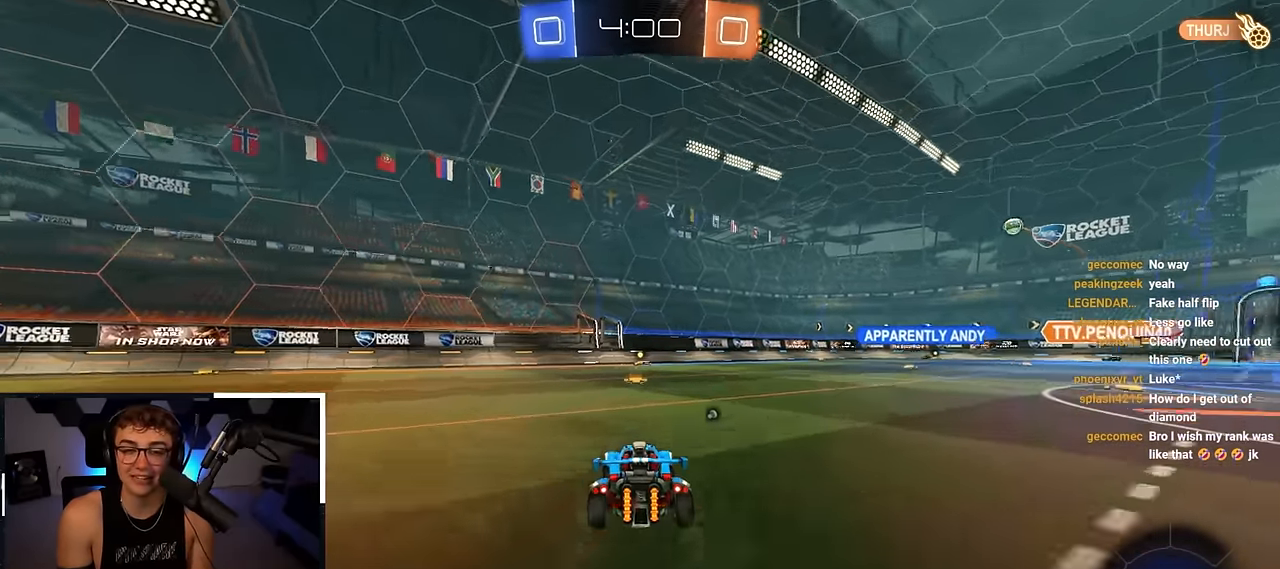
{"buttons": [], "left_stick": "up", "right_stick": "center", "events": [[67, "TRIANGLE", "down"], [167, "L2", "up"], [217, "TRIANGLE", "up"]]}
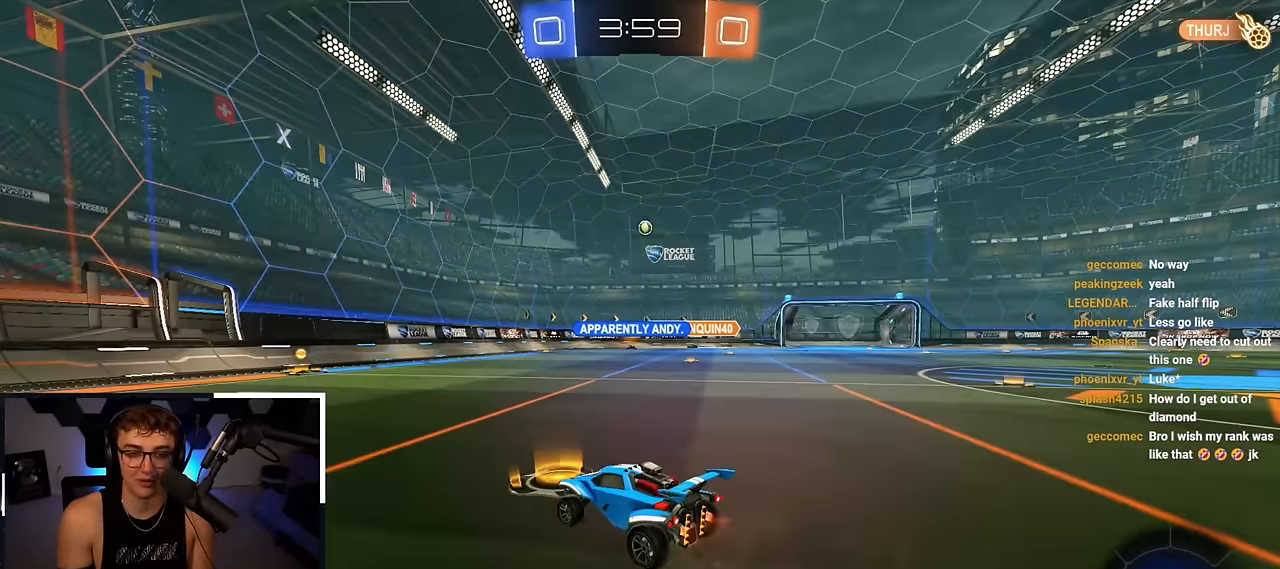
{"buttons": ["R1"], "left_stick": "up-right", "right_stick": "center", "events": [[450, "left_stick", "up-right"], [500, "R1", "down"]]}
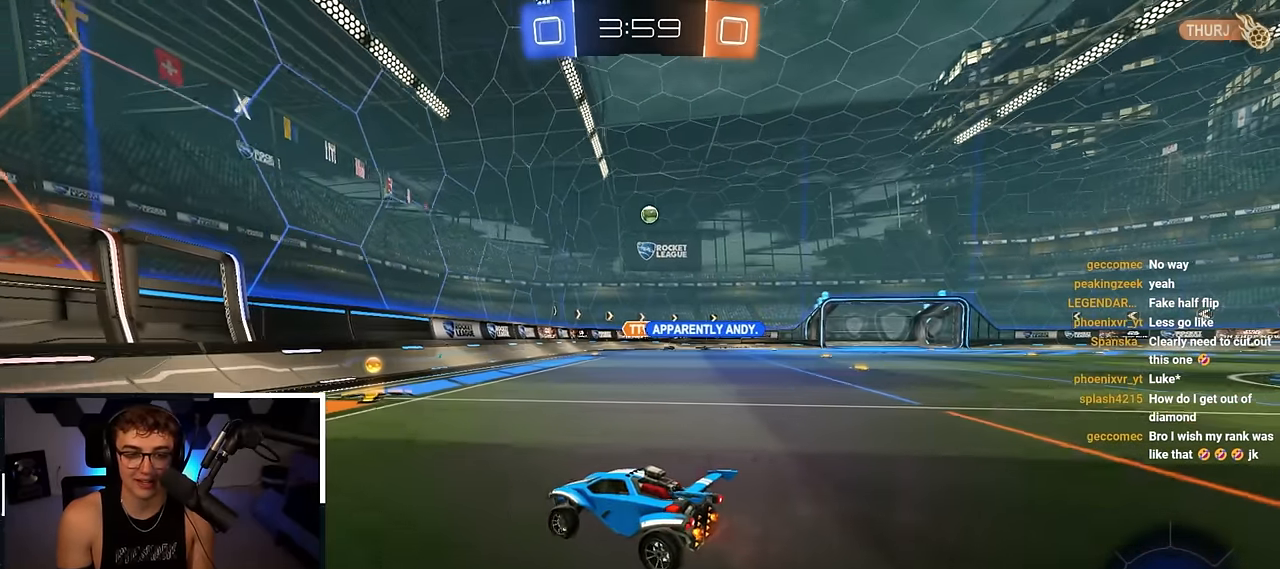
{"buttons": ["L2"], "left_stick": "up-right", "right_stick": "center", "events": [[117, "R1", "up"], [483, "L2", "down"]]}
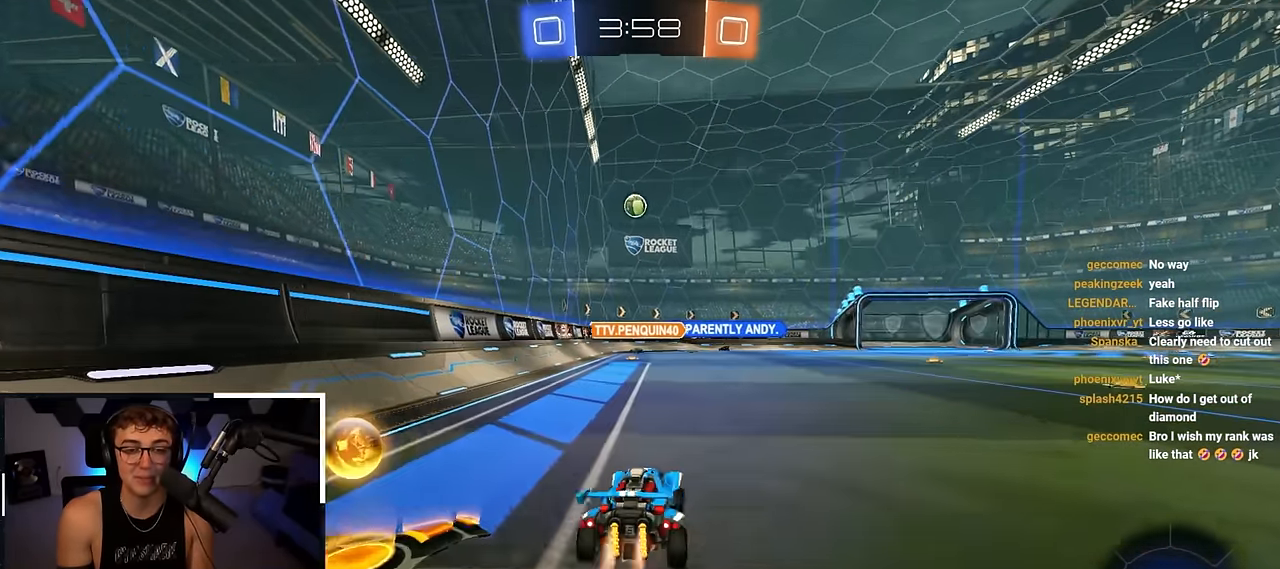
{"buttons": [], "left_stick": "up", "right_stick": "center", "events": [[150, "left_stick", "up"], [350, "L2", "up"]]}
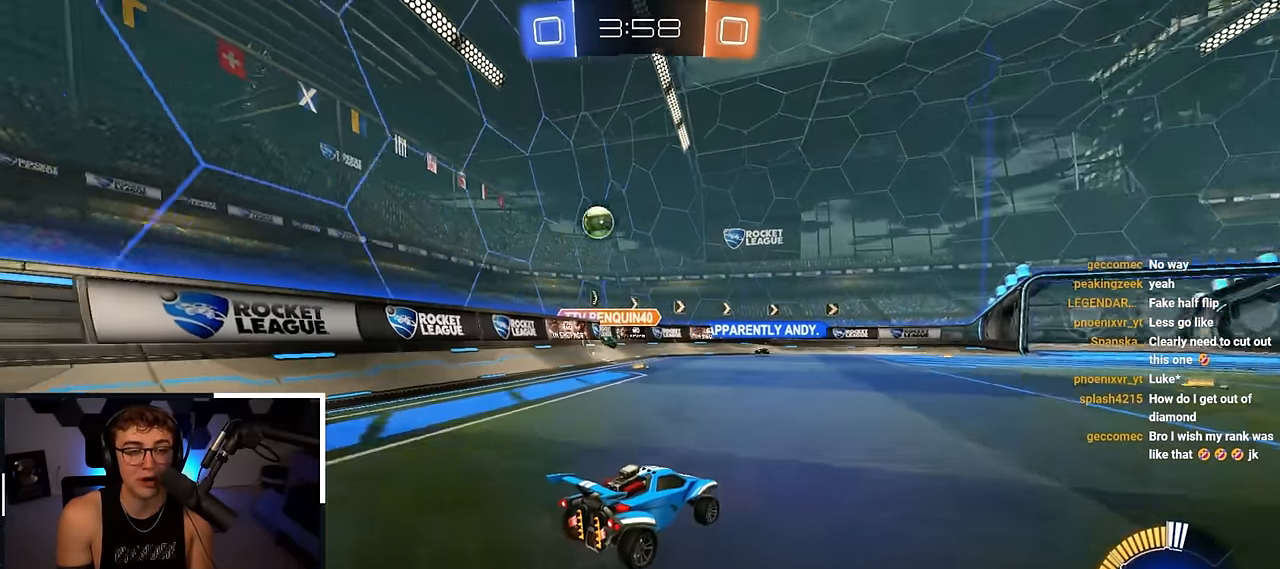
{"buttons": [], "left_stick": "up", "right_stick": "center", "events": []}
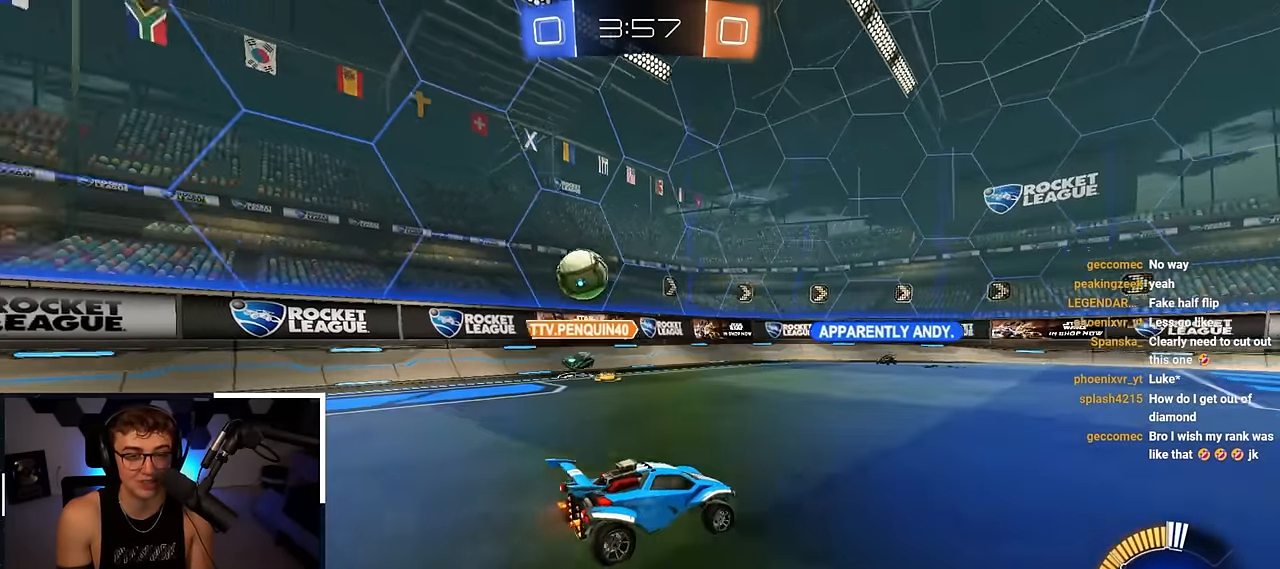
{"buttons": [], "left_stick": "center", "right_stick": "center", "events": [[50, "left_stick", "center"], [250, "left_stick", "up-right"], [417, "left_stick", "center"]]}
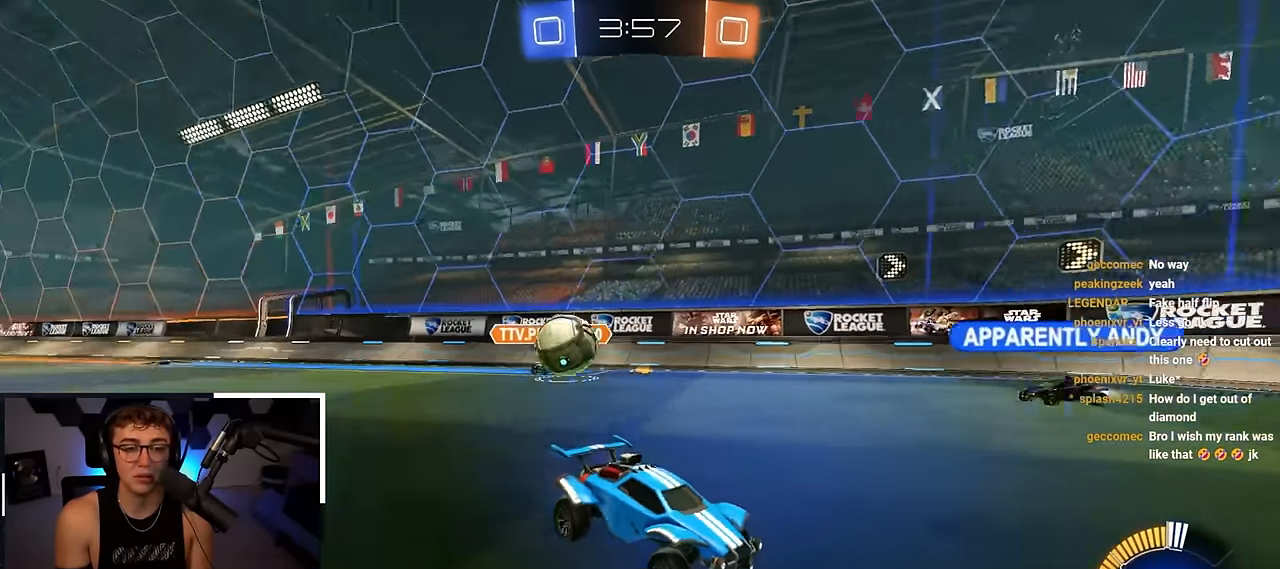
{"buttons": [], "left_stick": "up-right", "right_stick": "center", "events": [[217, "left_stick", "up-right"], [250, "R1", "down"], [417, "R1", "up"]]}
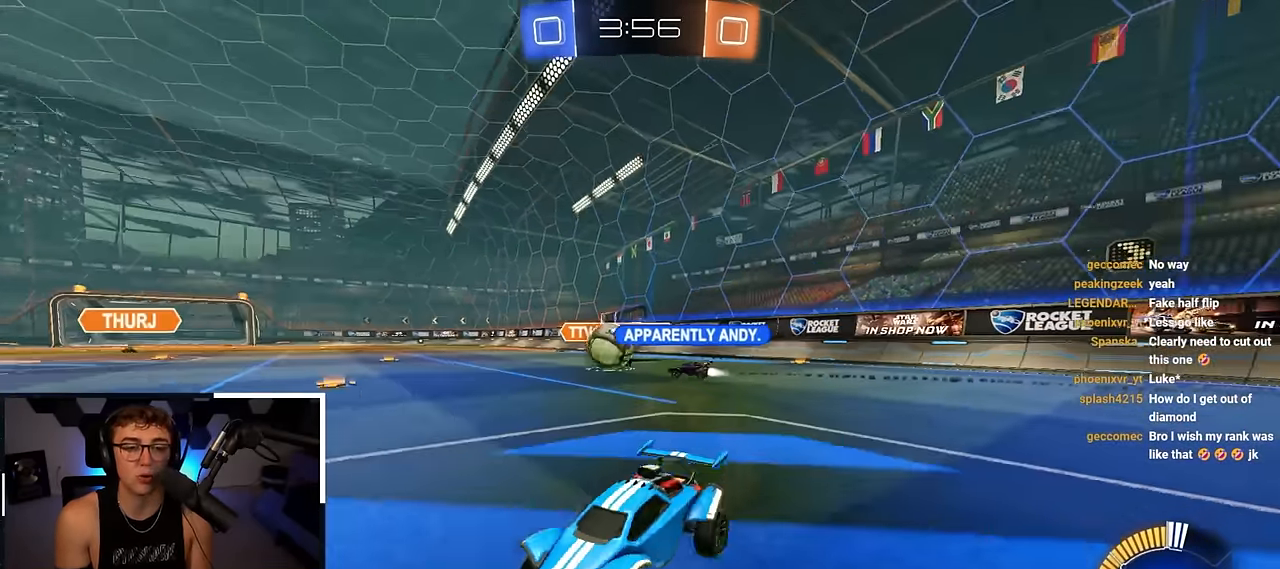
{"buttons": [], "left_stick": "up", "right_stick": "center", "events": [[467, "left_stick", "up"]]}
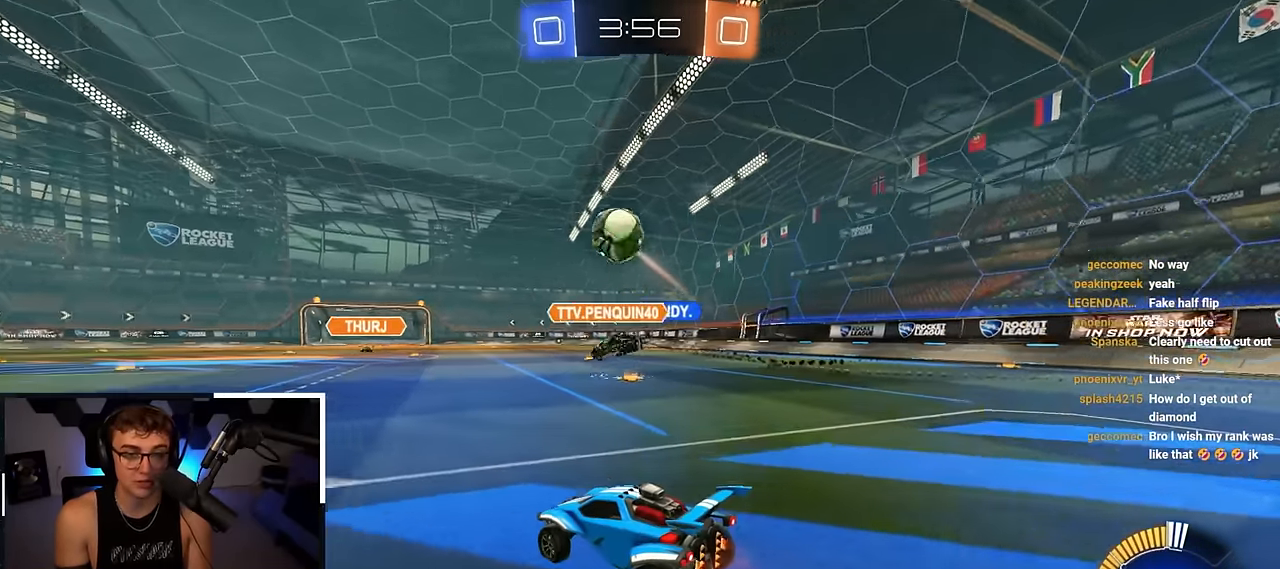
{"buttons": [], "left_stick": "up-left", "right_stick": "center", "events": [[50, "left_stick", "up-left"], [183, "R1", "down"], [300, "R1", "up"]]}
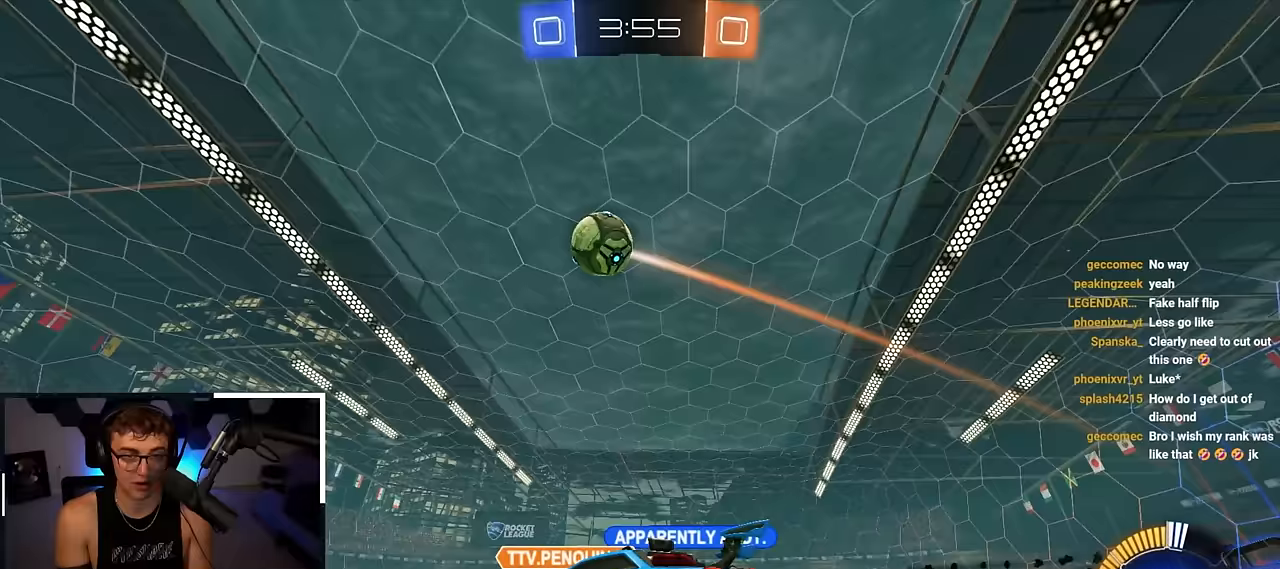
{"buttons": ["R1"], "left_stick": "up-left", "right_stick": "center", "events": [[383, "R1", "down"]]}
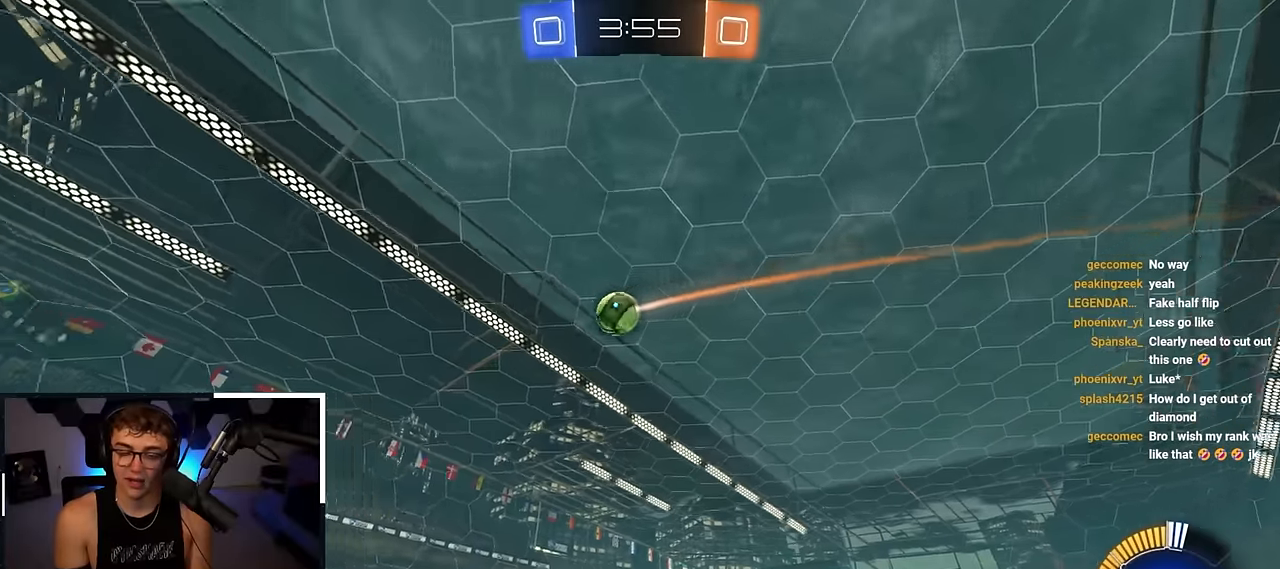
{"buttons": [], "left_stick": "up", "right_stick": "center", "events": [[33, "R1", "up"], [317, "left_stick", "up"]]}
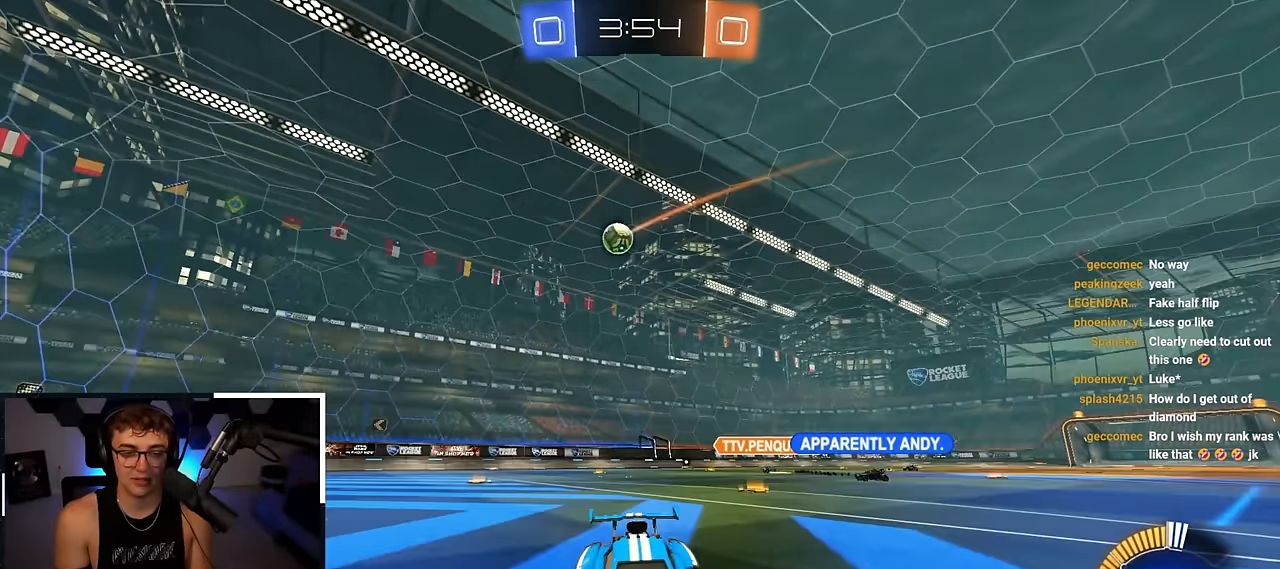
{"buttons": [], "left_stick": "center", "right_stick": "center", "events": [[67, "left_stick", "up-right"], [150, "R1", "down"], [350, "R1", "up"], [350, "left_stick", "center"]]}
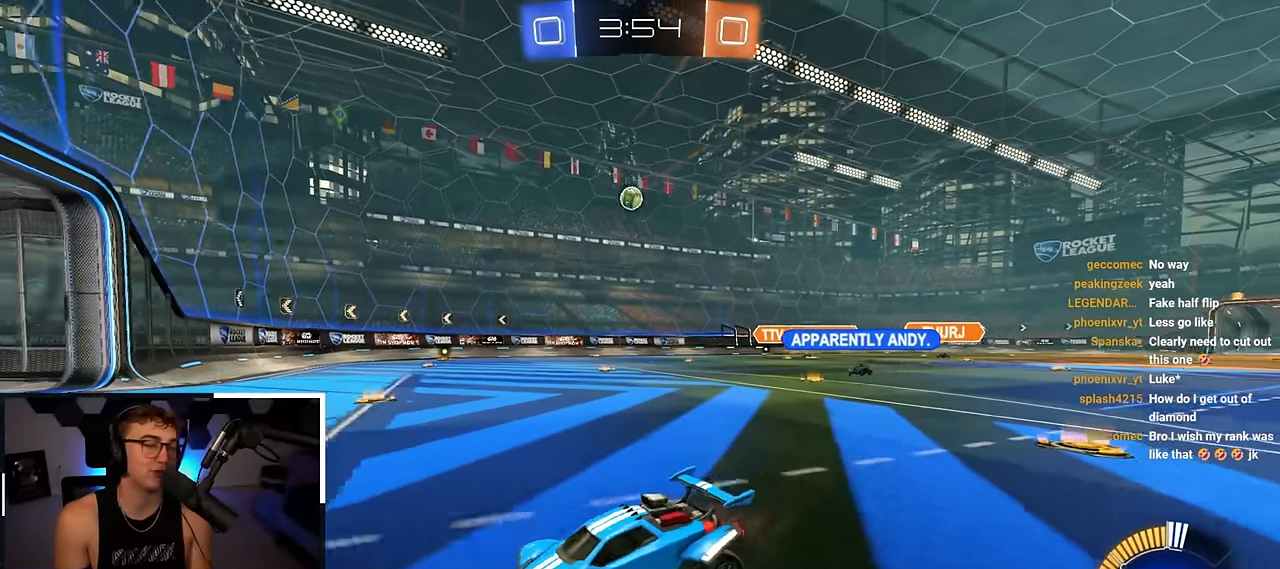
{"buttons": ["R1"], "left_stick": "up-right", "right_stick": "center", "events": [[217, "left_stick", "up-left"], [433, "left_stick", "up-right"], [450, "R1", "down"]]}
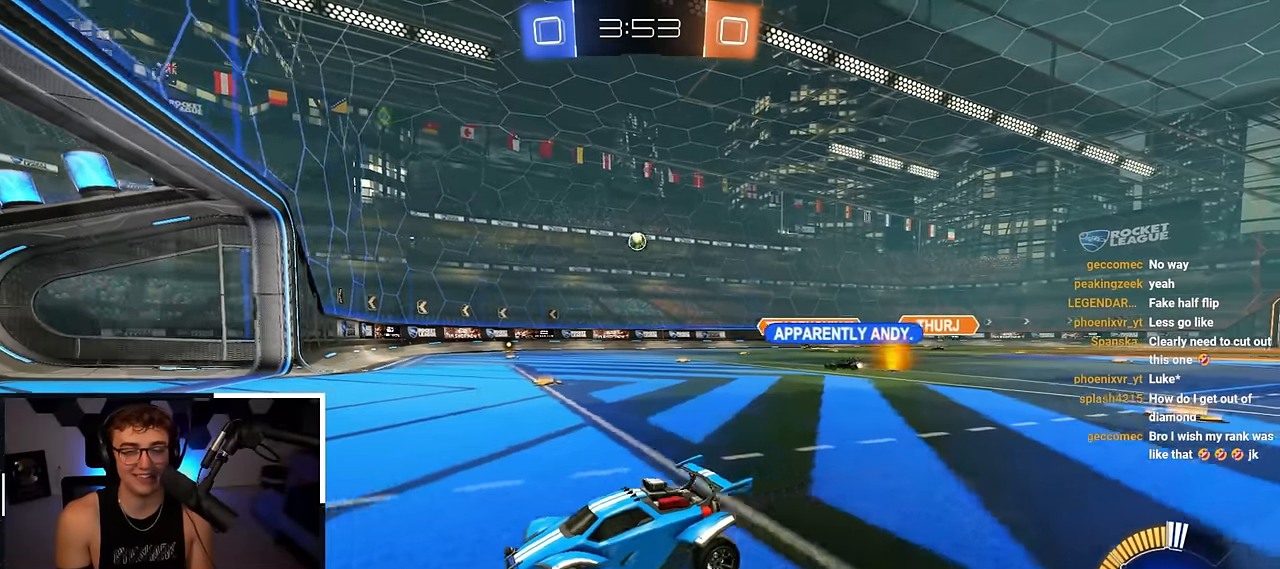
{"buttons": [], "left_stick": "center", "right_stick": "center", "events": [[100, "R1", "up"], [167, "left_stick", "center"], [383, "left_stick", "up-right"], [500, "left_stick", "center"]]}
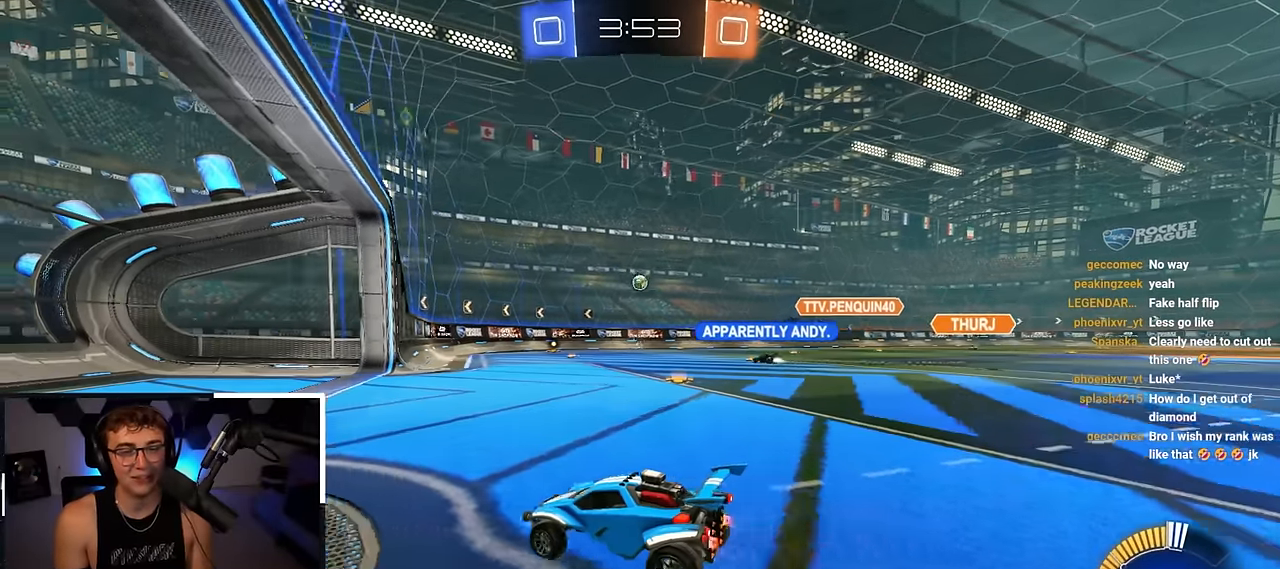
{"buttons": [], "left_stick": "up-right", "right_stick": "center", "events": [[333, "left_stick", "up-right"]]}
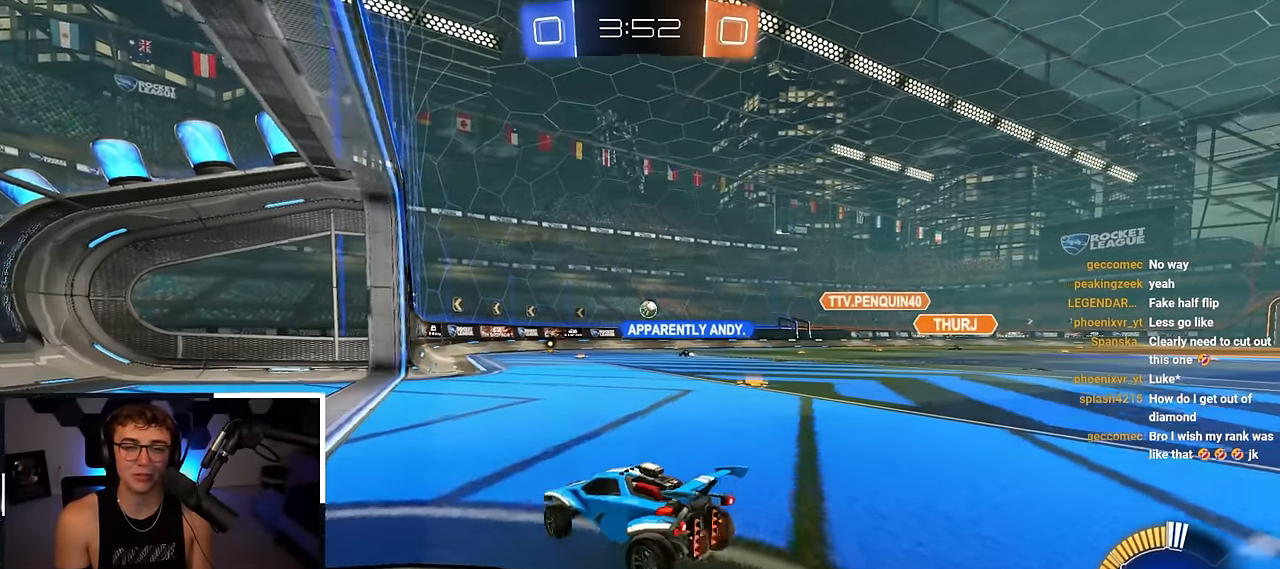
{"buttons": [], "left_stick": "center", "right_stick": "center", "events": [[433, "left_stick", "center"]]}
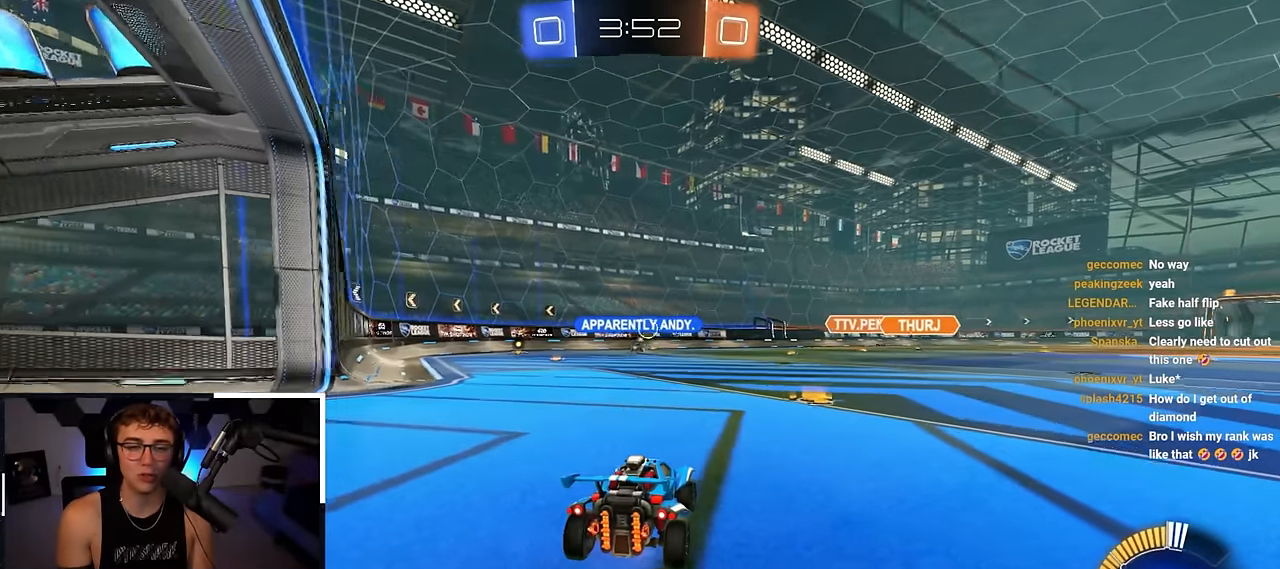
{"buttons": [], "left_stick": "up-right", "right_stick": "center", "events": [[250, "left_stick", "up"], [383, "left_stick", "up-right"]]}
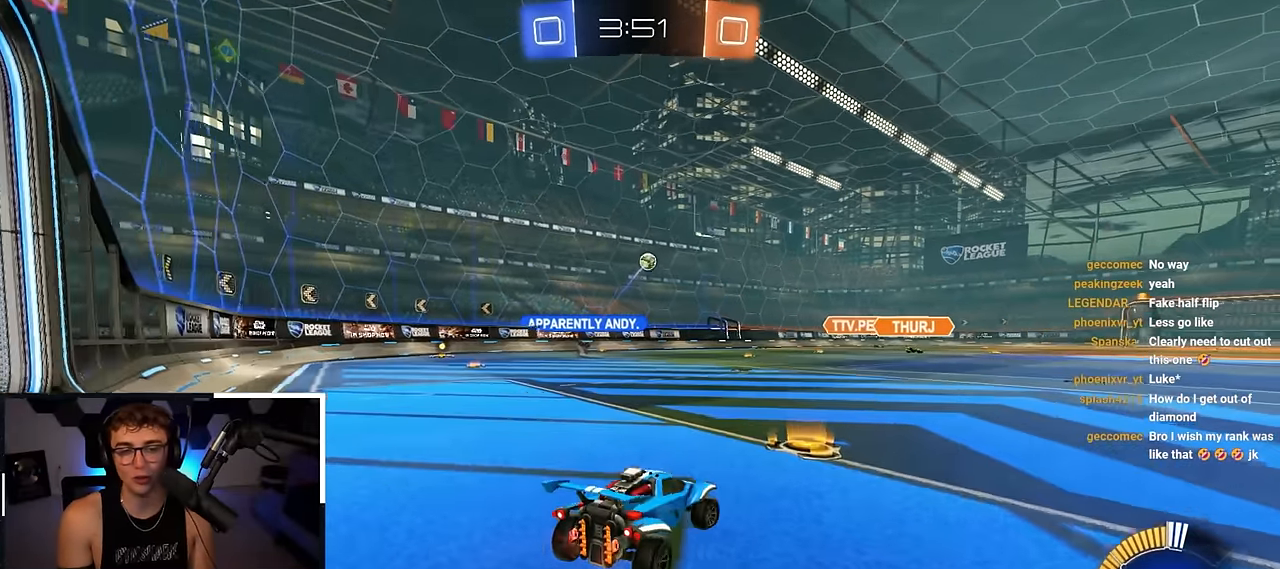
{"buttons": ["R1"], "left_stick": "down-left", "right_stick": "center", "events": [[50, "CROSS", "down"], [50, "R1", "down"], [100, "left_stick", "up-left"], [133, "CROSS", "up"], [167, "CROSS", "down"], [250, "L2", "down"], [250, "left_stick", "down-left"], [400, "CROSS", "up"], [467, "L2", "up"]]}
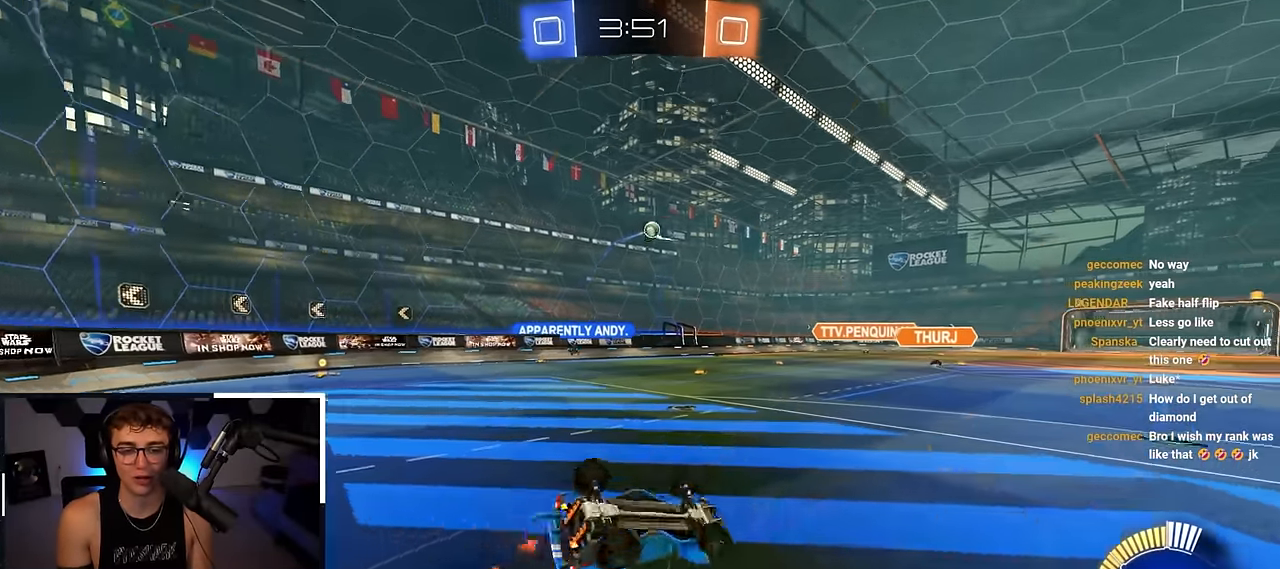
{"buttons": [], "left_stick": "center", "right_stick": "center", "events": [[367, "R1", "up"], [483, "left_stick", "center"]]}
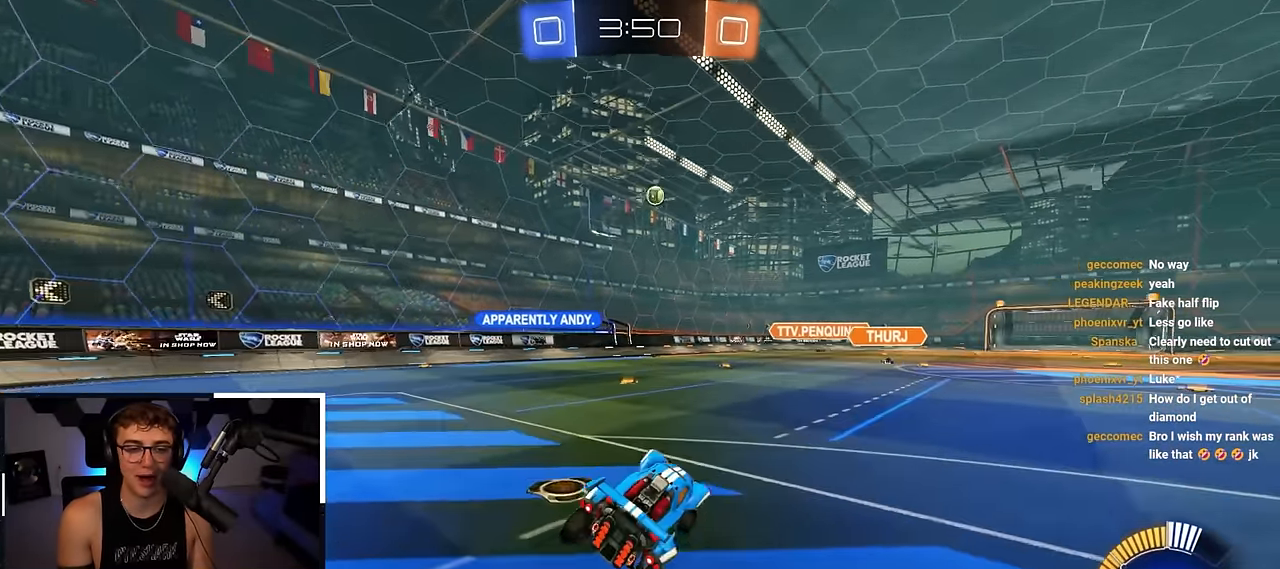
{"buttons": [], "left_stick": "down", "right_stick": "center", "events": [[350, "left_stick", "down"]]}
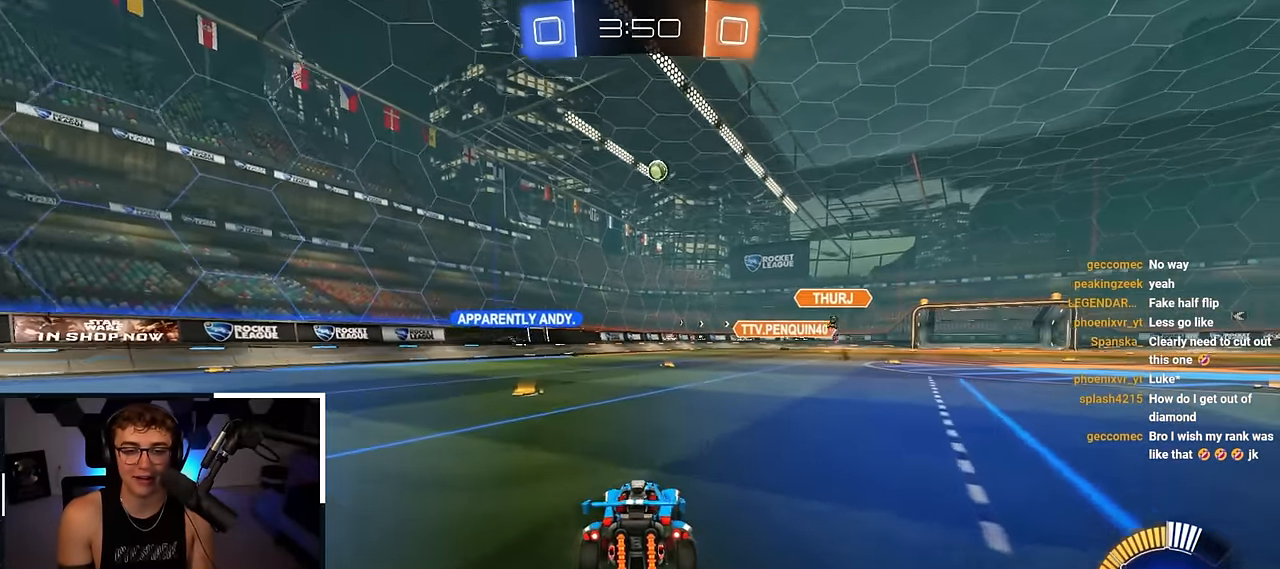
{"buttons": [], "left_stick": "up", "right_stick": "center", "events": [[50, "left_stick", "center"], [133, "left_stick", "up"]]}
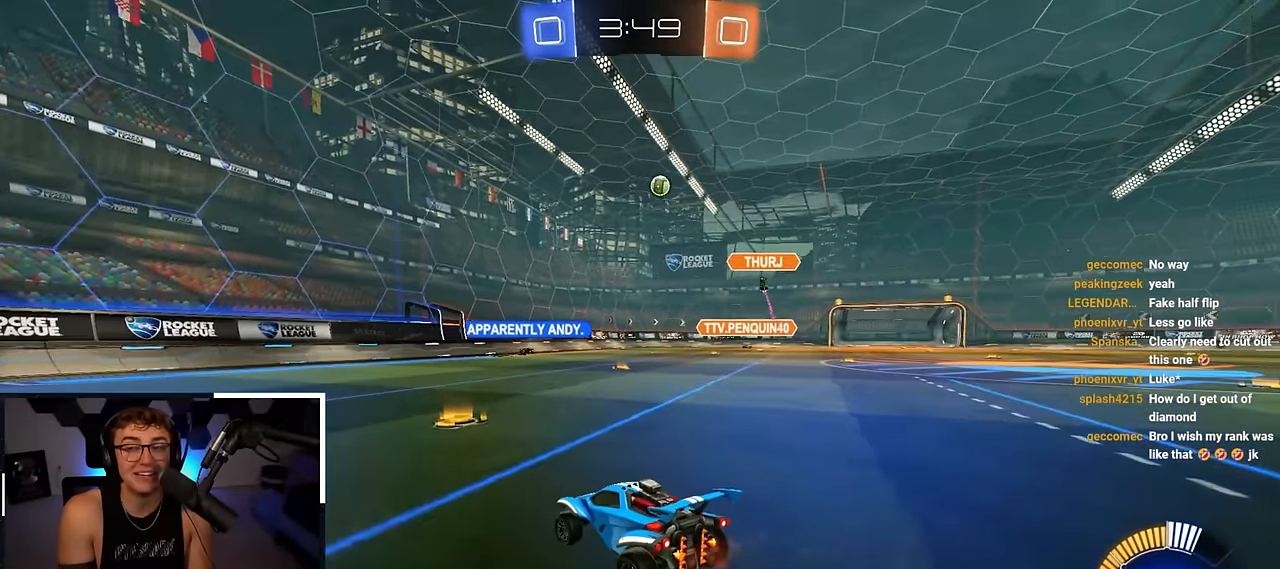
{"buttons": [], "left_stick": "up", "right_stick": "center", "events": [[283, "left_stick", "up-right"], [467, "left_stick", "up"]]}
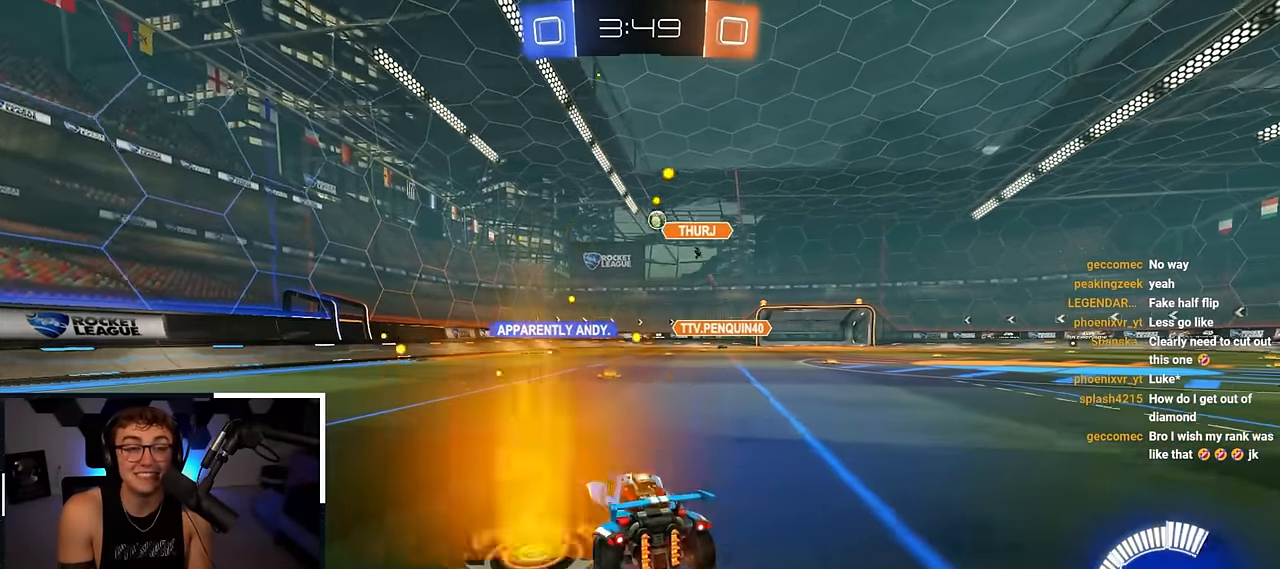
{"buttons": [], "left_stick": "center", "right_stick": "center", "events": [[500, "left_stick", "center"]]}
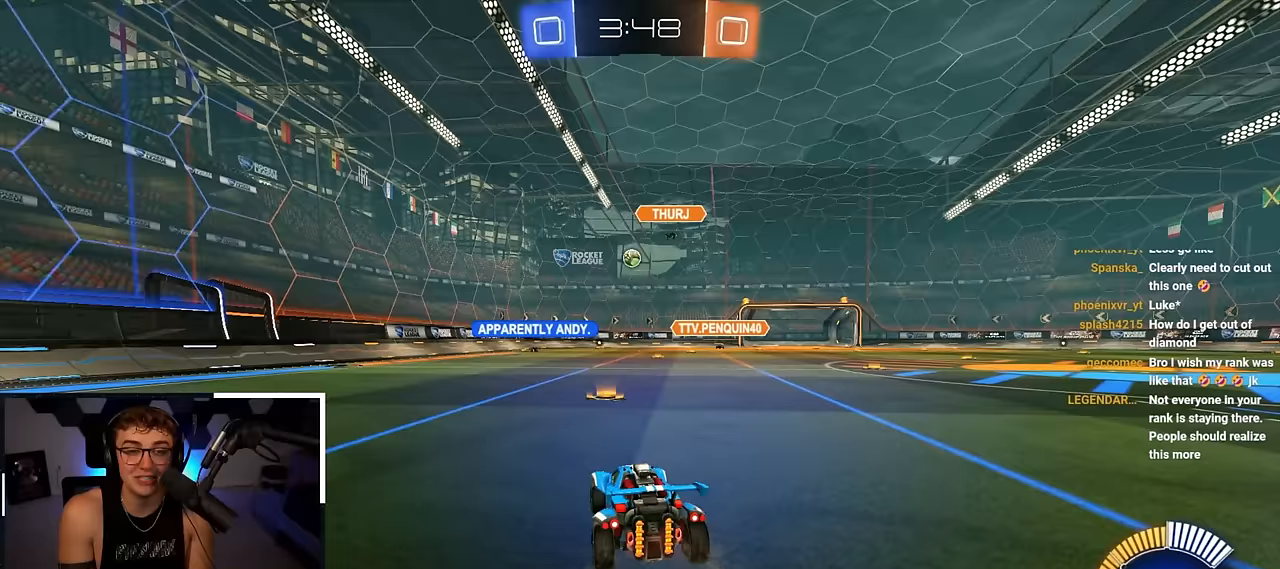
{"buttons": [], "left_stick": "center", "right_stick": "center", "events": [[167, "left_stick", "down"], [400, "left_stick", "center"]]}
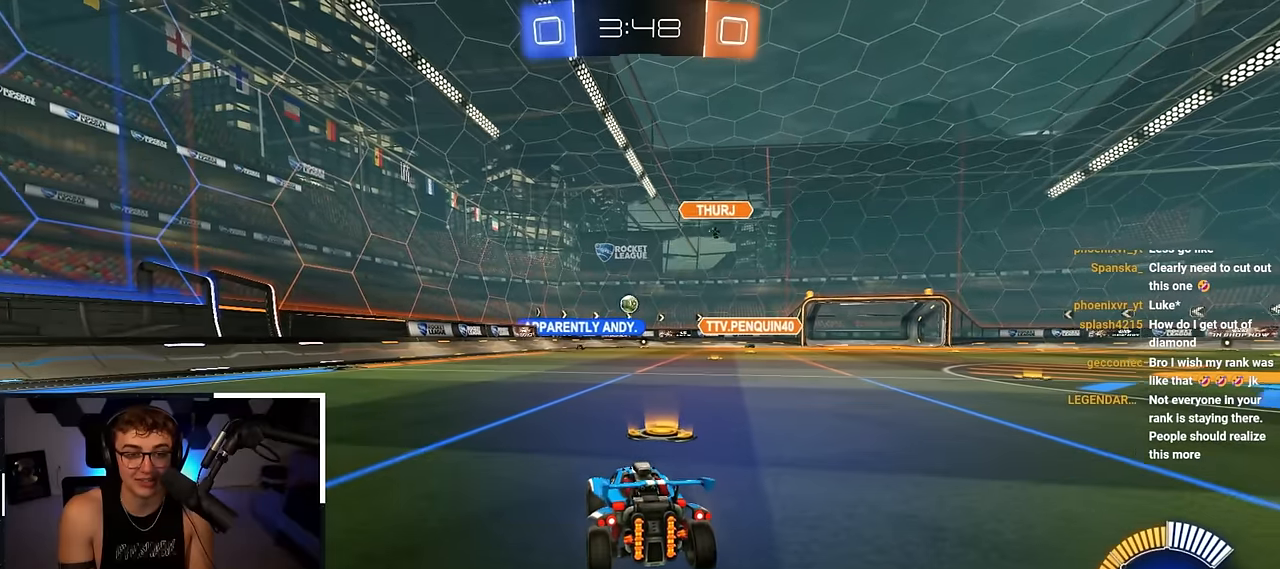
{"buttons": [], "left_stick": "center", "right_stick": "center", "events": [[117, "left_stick", "up-right"], [183, "left_stick", "up"], [383, "left_stick", "center"]]}
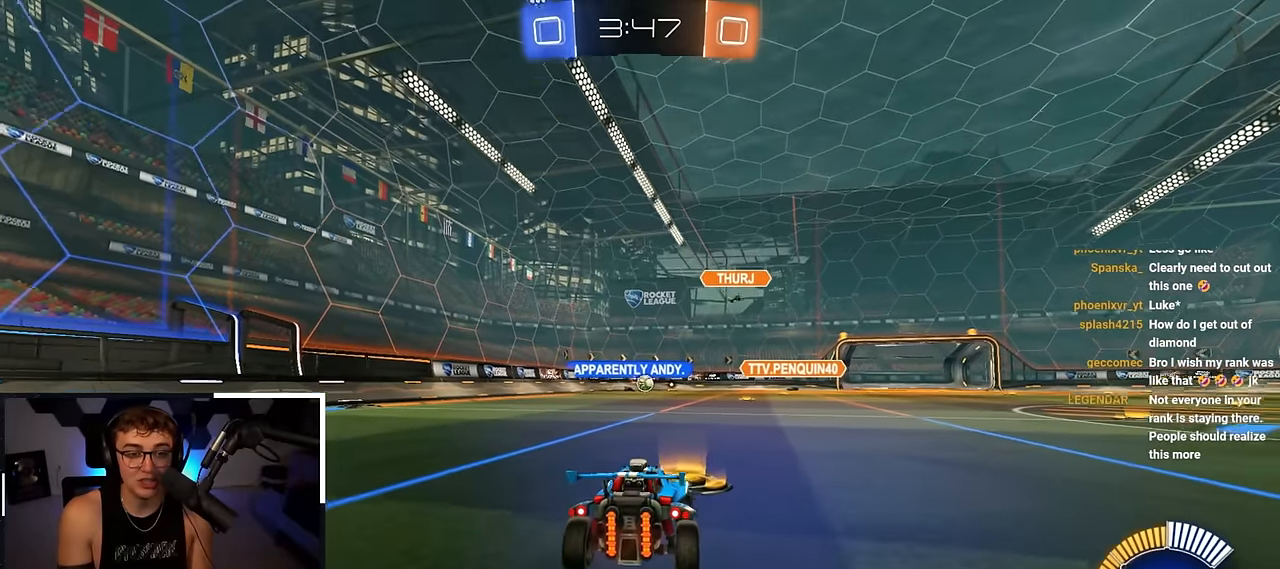
{"buttons": [], "left_stick": "up-right", "right_stick": "center", "events": [[100, "left_stick", "up-right"]]}
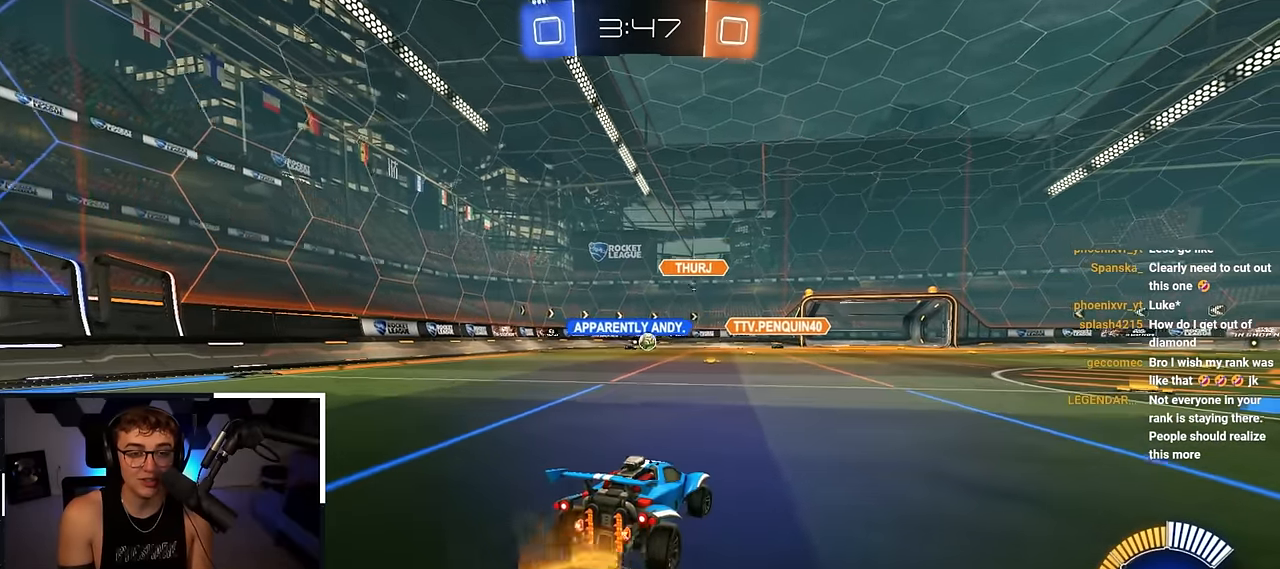
{"buttons": ["L2"], "left_stick": "up", "right_stick": "center", "events": [[133, "left_stick", "up"], [167, "L2", "down"]]}
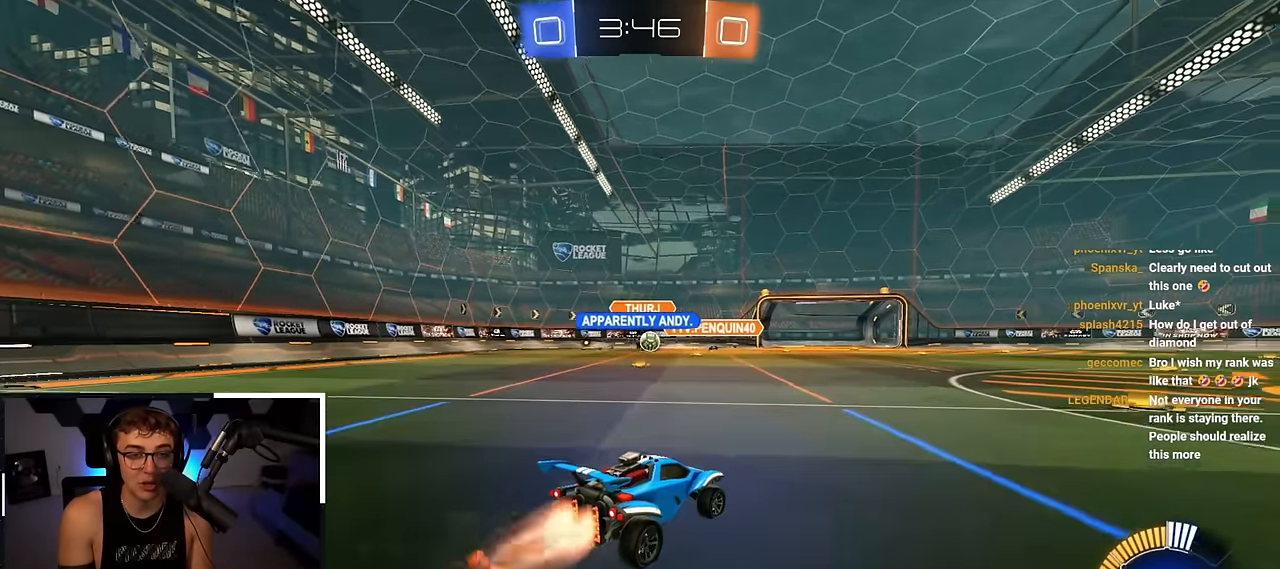
{"buttons": ["L2"], "left_stick": "up", "right_stick": "center", "events": [[167, "left_stick", "up-right"], [283, "left_stick", "up"]]}